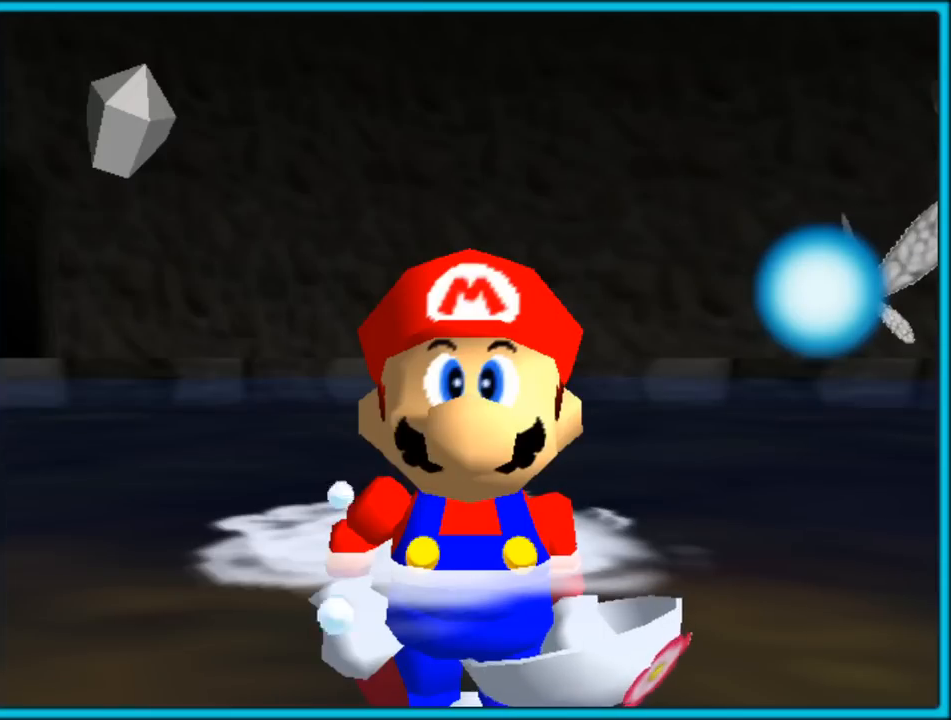
Gameplay with a controller (Nintendo layout); each line is a JSON object with the inputs held at the frame after it. "button_events" lists button changes between this image and that frame as [ms after this image, input, new state], when the widget could be followed in between (sticks are given only as held states). Not read: L1 L3 R3.
{"buttons": [], "left_stick": "center", "button_events": []}
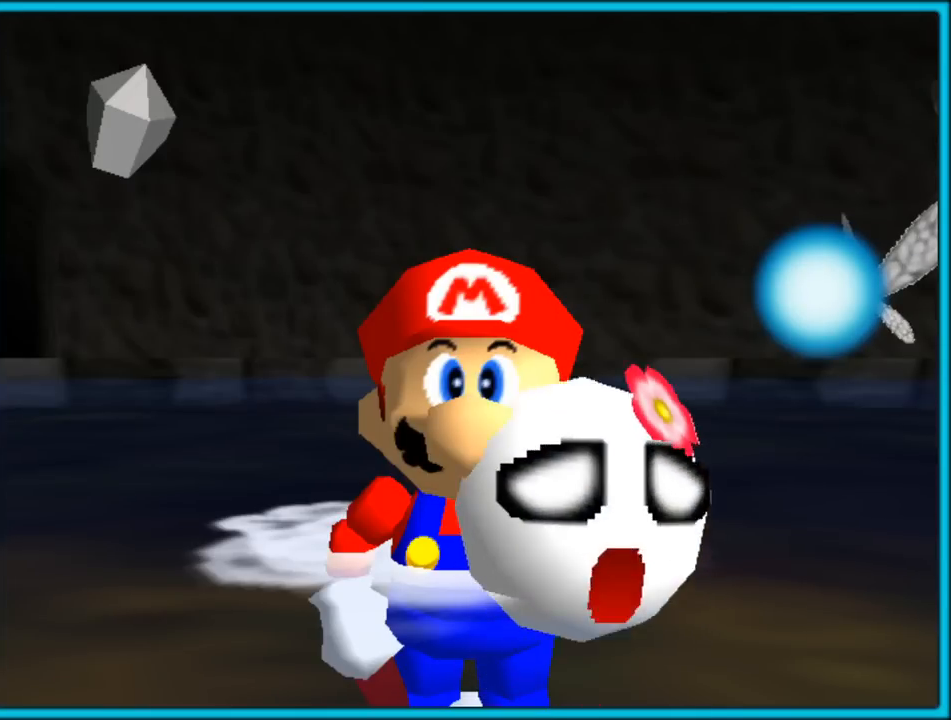
{"buttons": [], "left_stick": "center", "button_events": []}
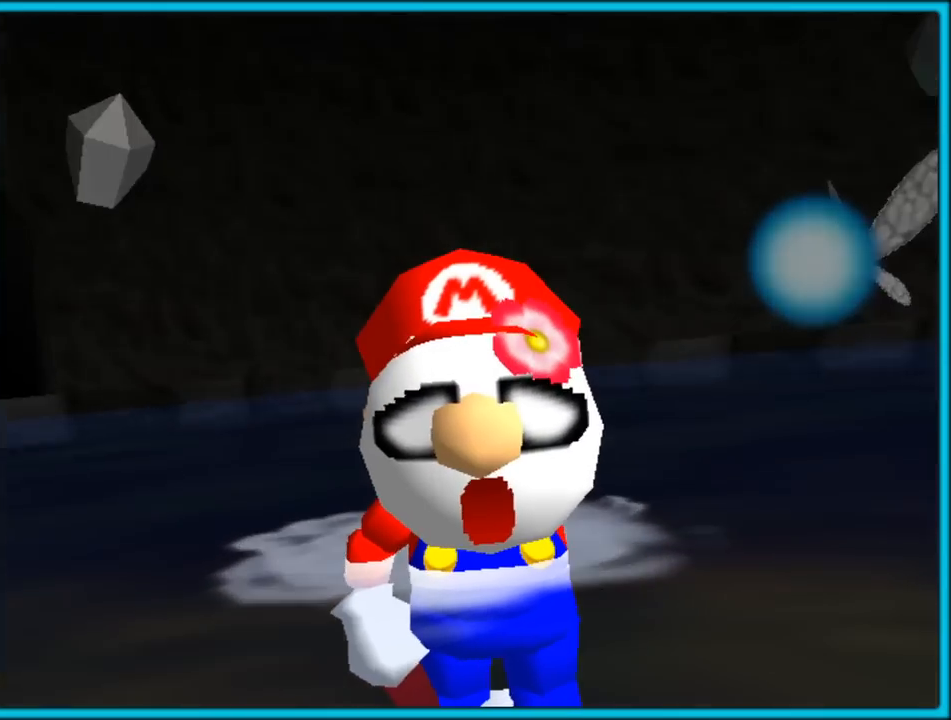
{"buttons": [], "left_stick": "center", "button_events": []}
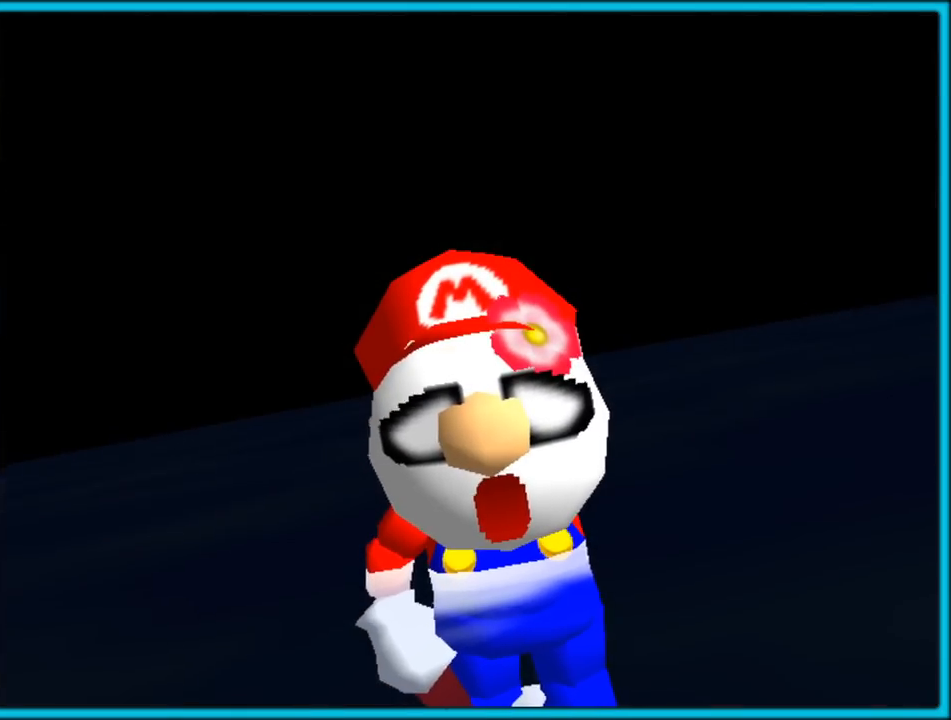
{"buttons": [], "left_stick": "up-left", "button_events": []}
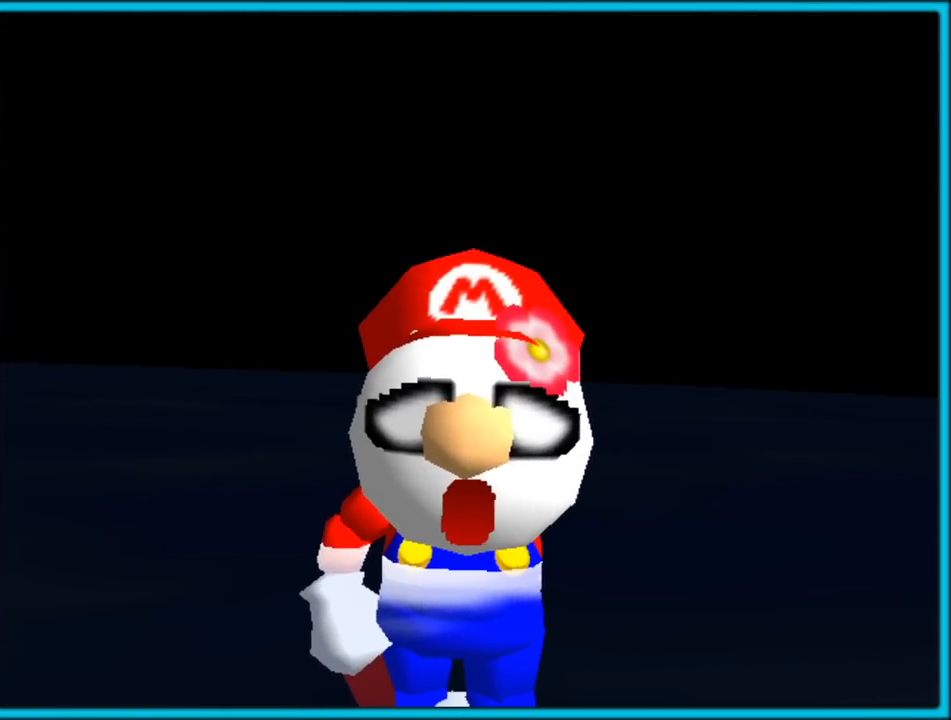
{"buttons": [], "left_stick": "up-left", "button_events": []}
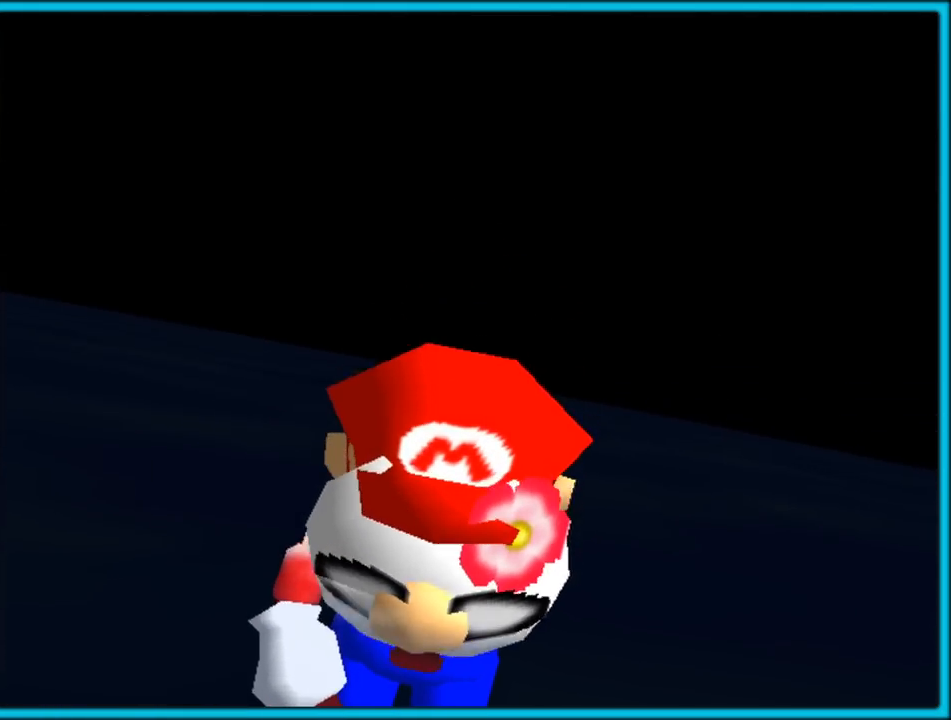
{"buttons": [], "left_stick": "up-left", "button_events": []}
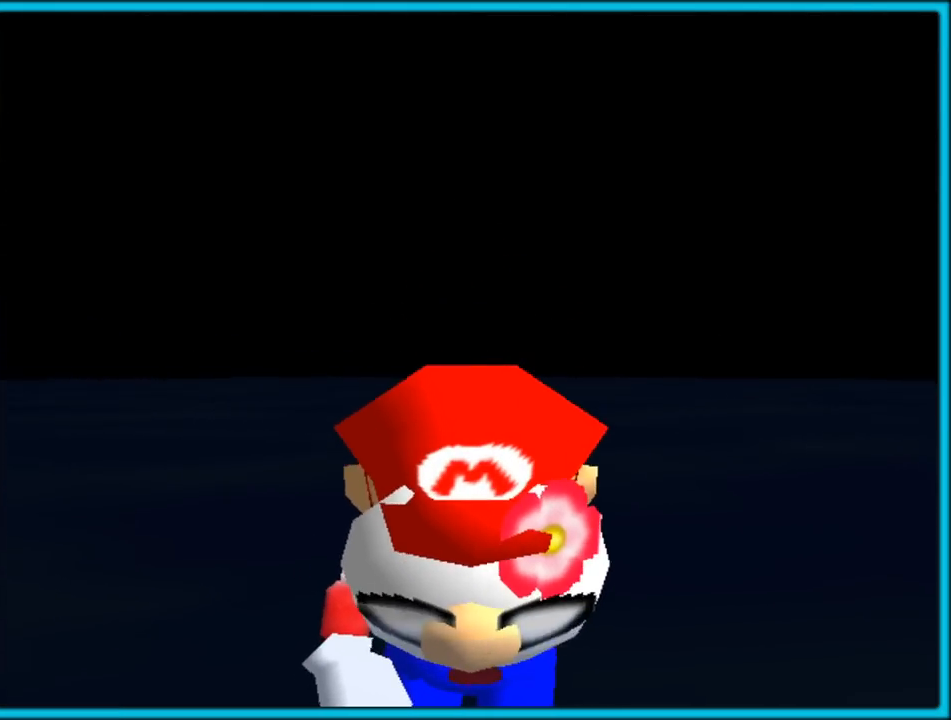
{"buttons": [], "left_stick": "center", "button_events": []}